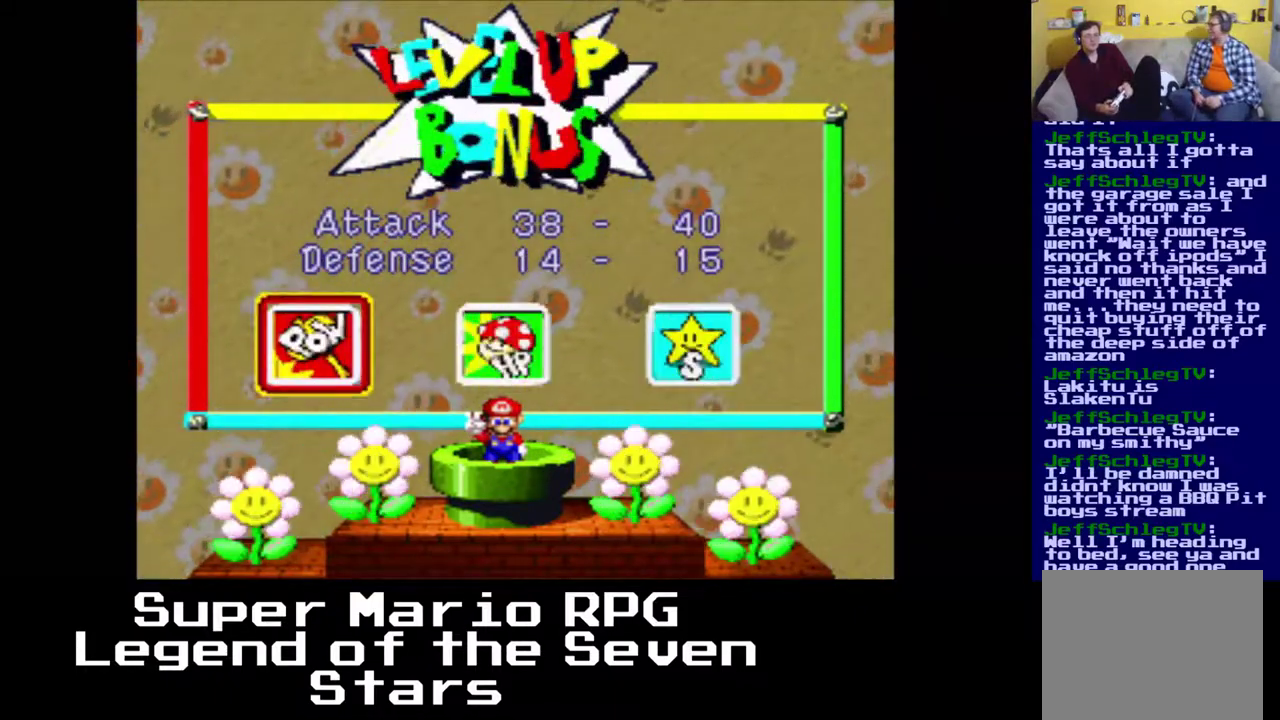
Gameplay with a controller (Xbox layout); each line is a JSON object with the inputs held at the frame after it. "events" lists button and stick changes between this image and that frame as [ms after this image, input, new state], when the widget could be followed in between. Not read: L3 R3 right_stick.
{"buttons": [], "left_stick": "center", "events": [[300, "A", "down"], [467, "A", "up"]]}
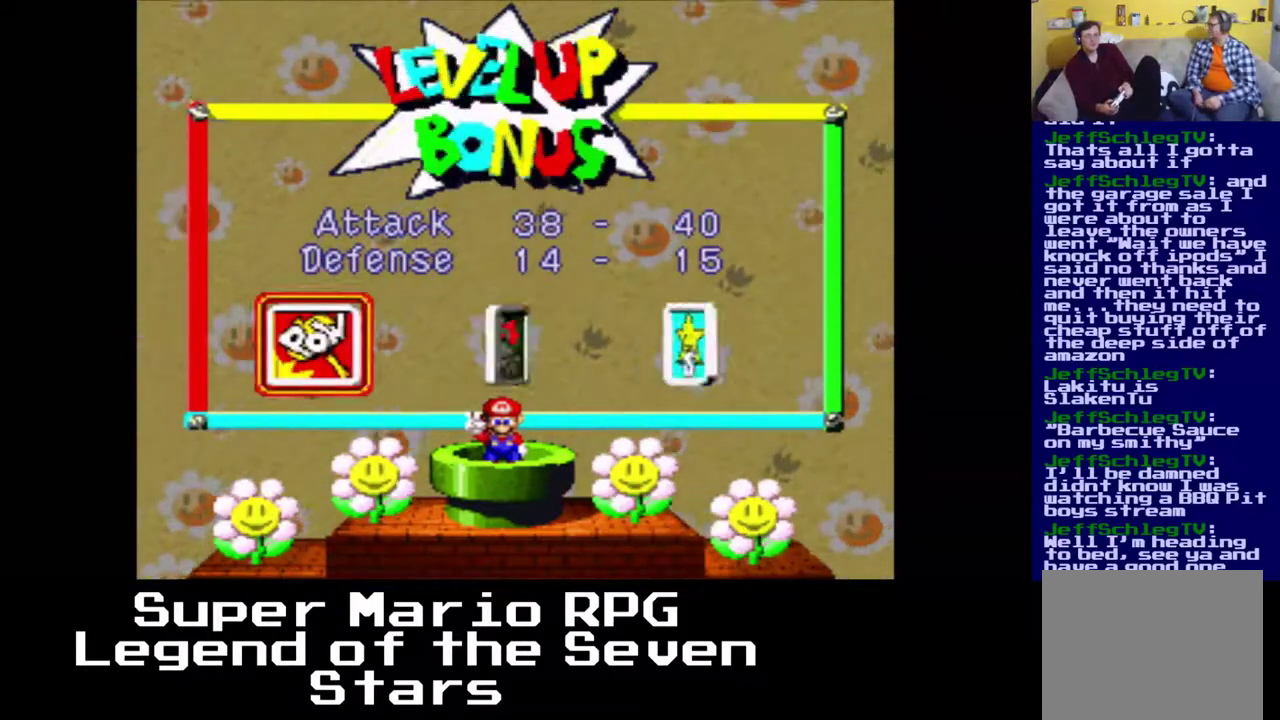
{"buttons": [], "left_stick": "center", "events": [[200, "DPAD_RIGHT", "down"], [383, "DPAD_RIGHT", "up"]]}
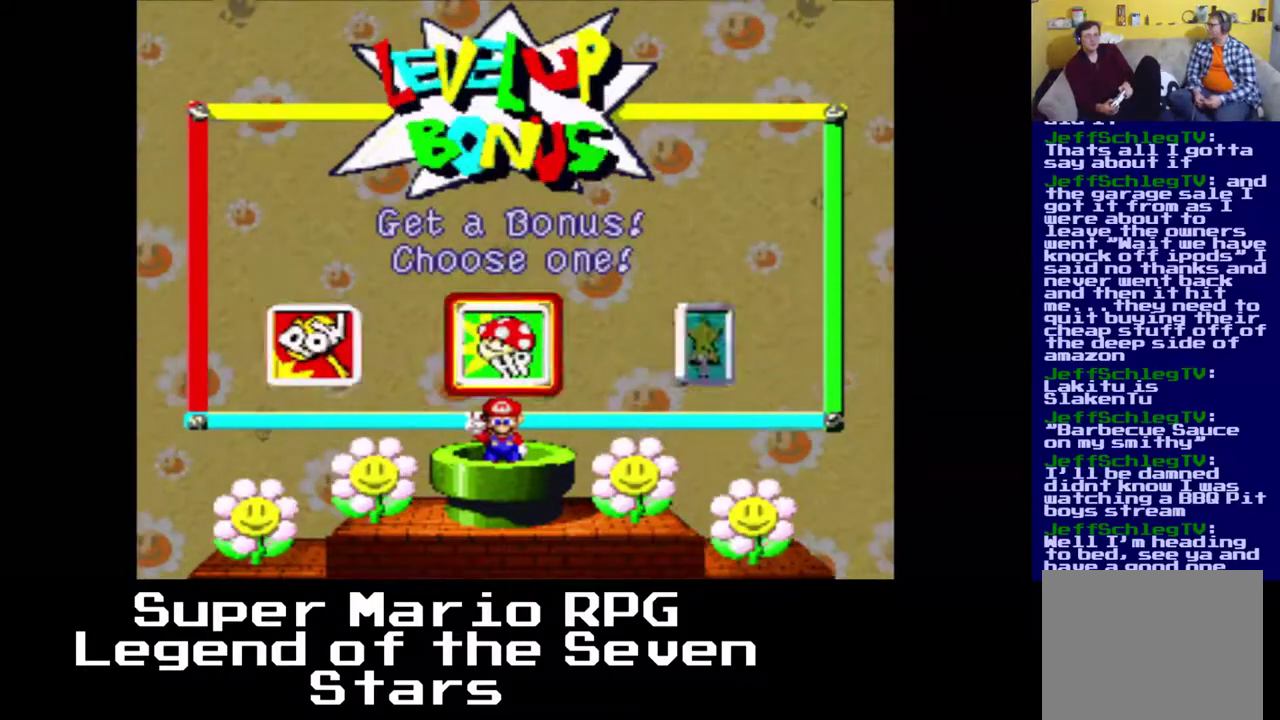
{"buttons": [], "left_stick": "center", "events": [[133, "B", "down"], [267, "B", "up"]]}
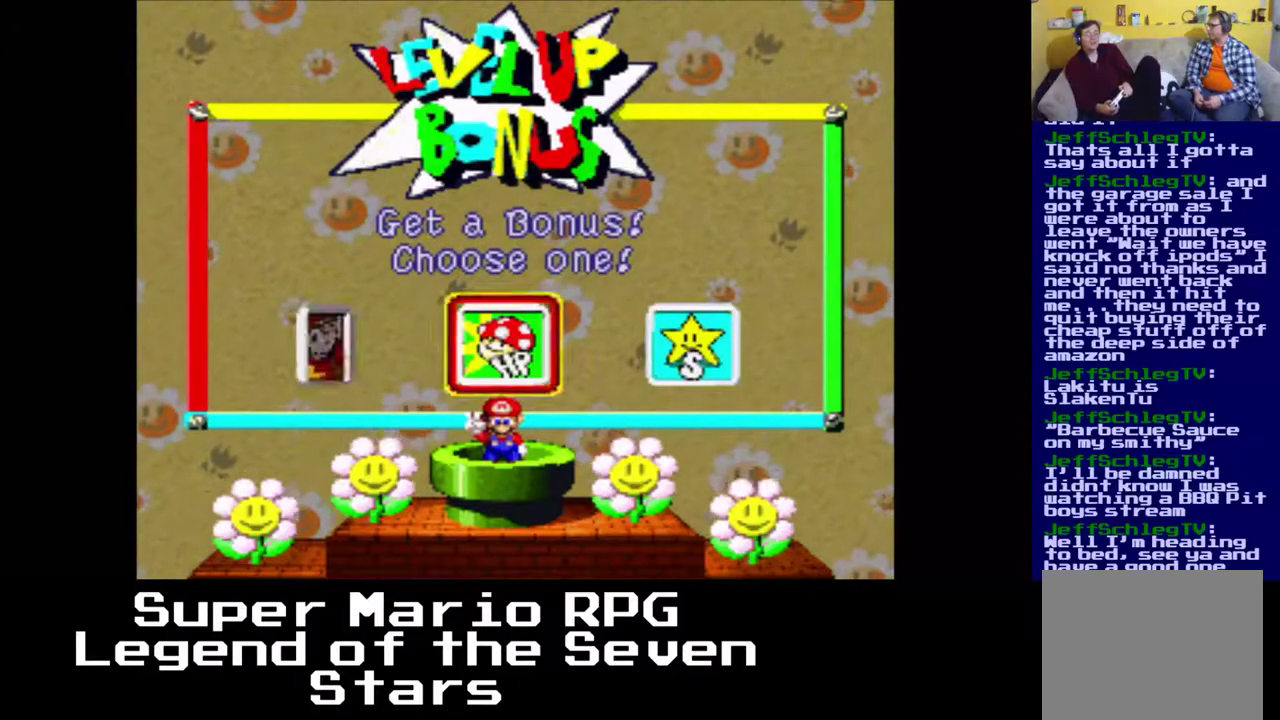
{"buttons": [], "left_stick": "center", "events": []}
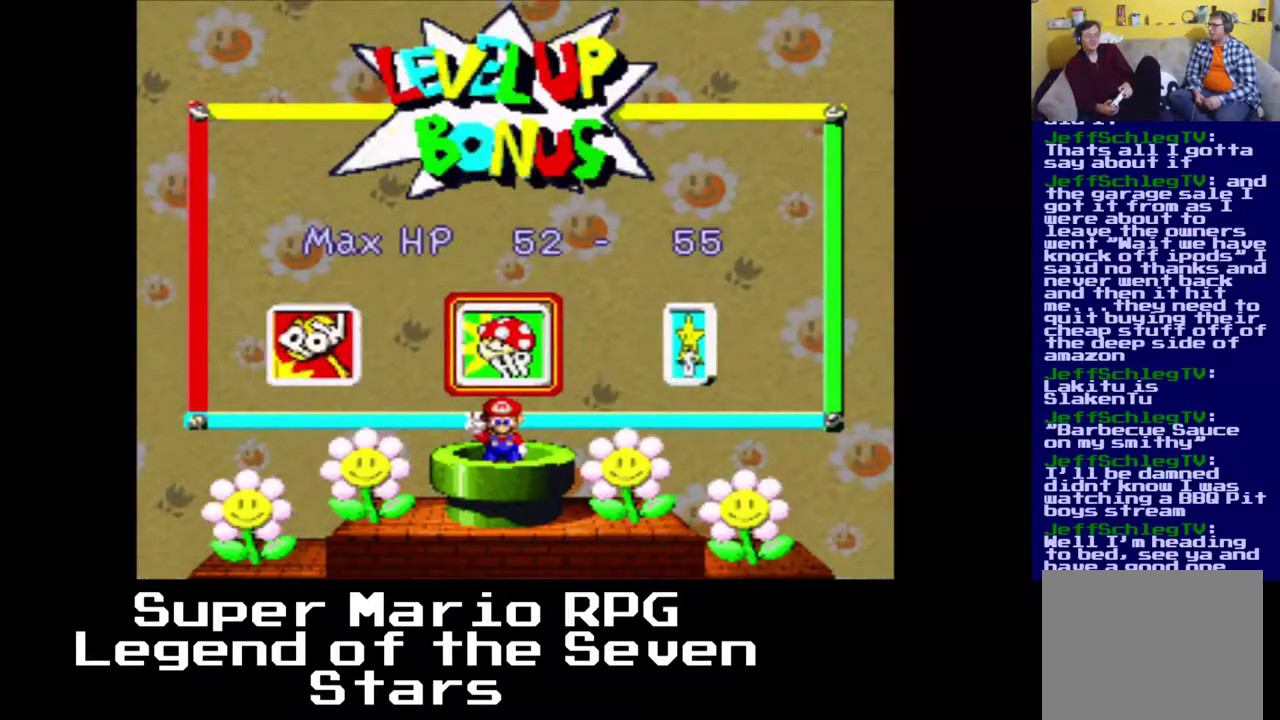
{"buttons": [], "left_stick": "center", "events": []}
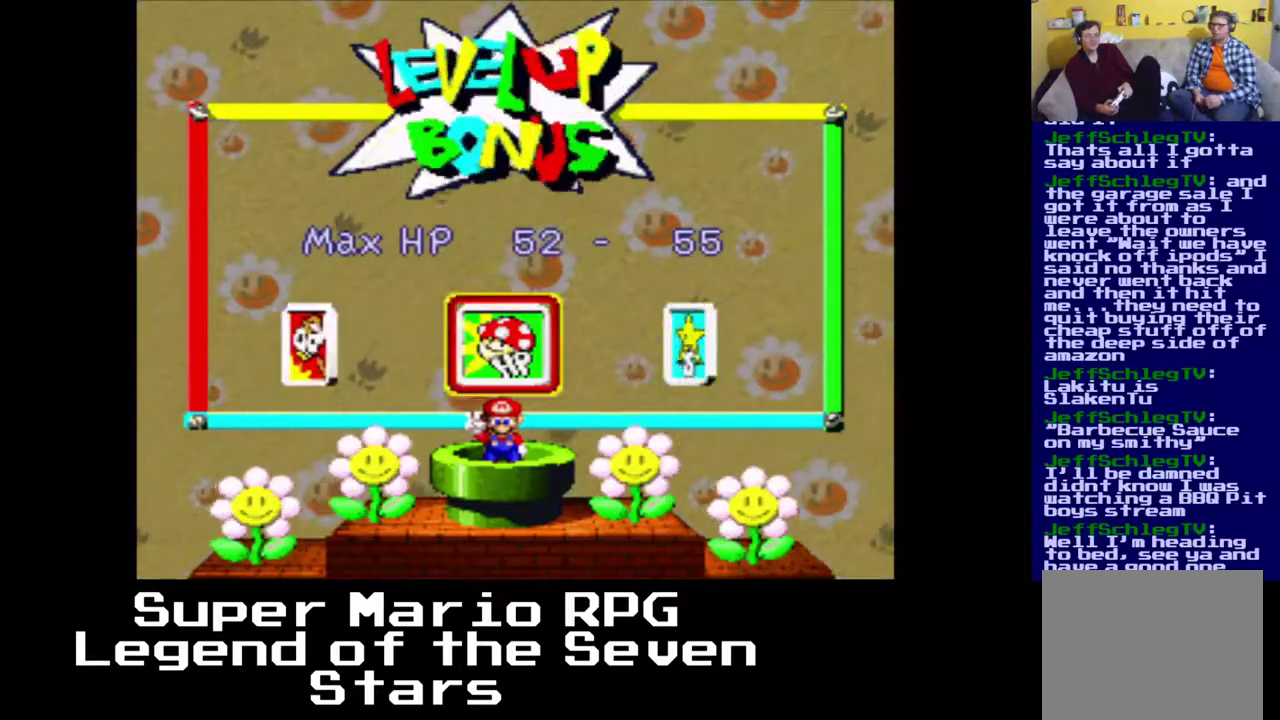
{"buttons": [], "left_stick": "center", "events": []}
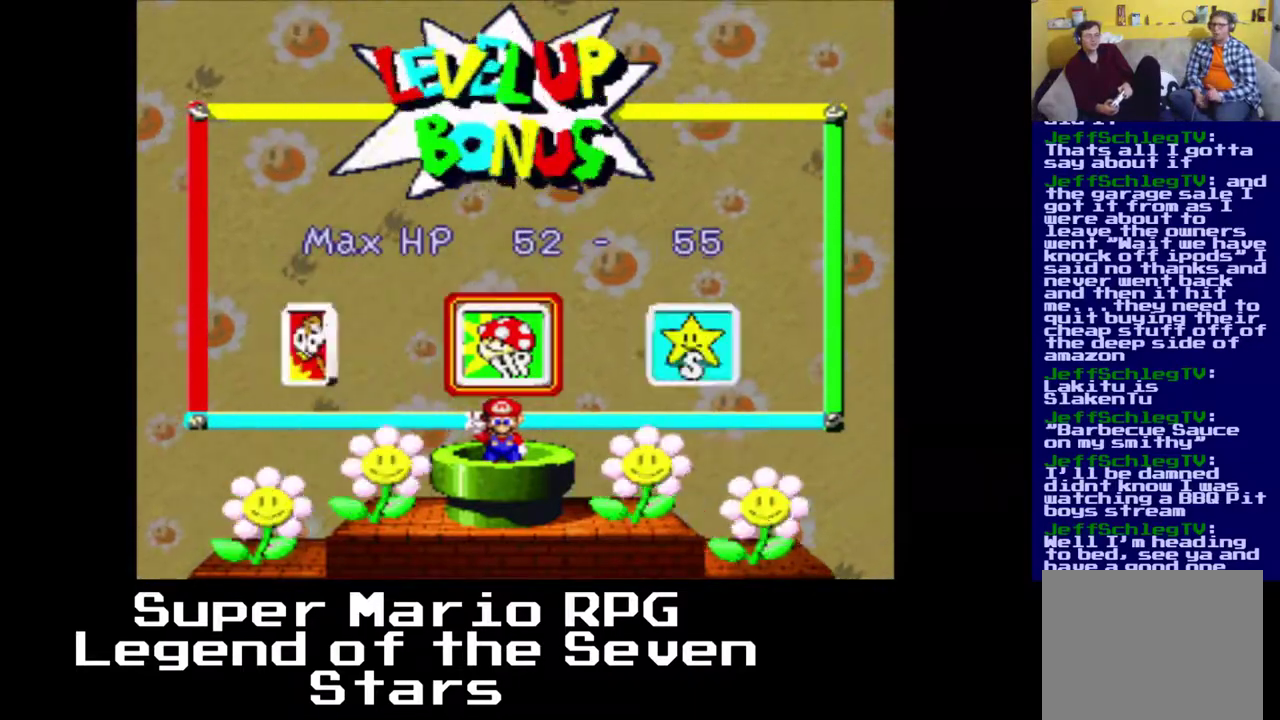
{"buttons": [], "left_stick": "center", "events": []}
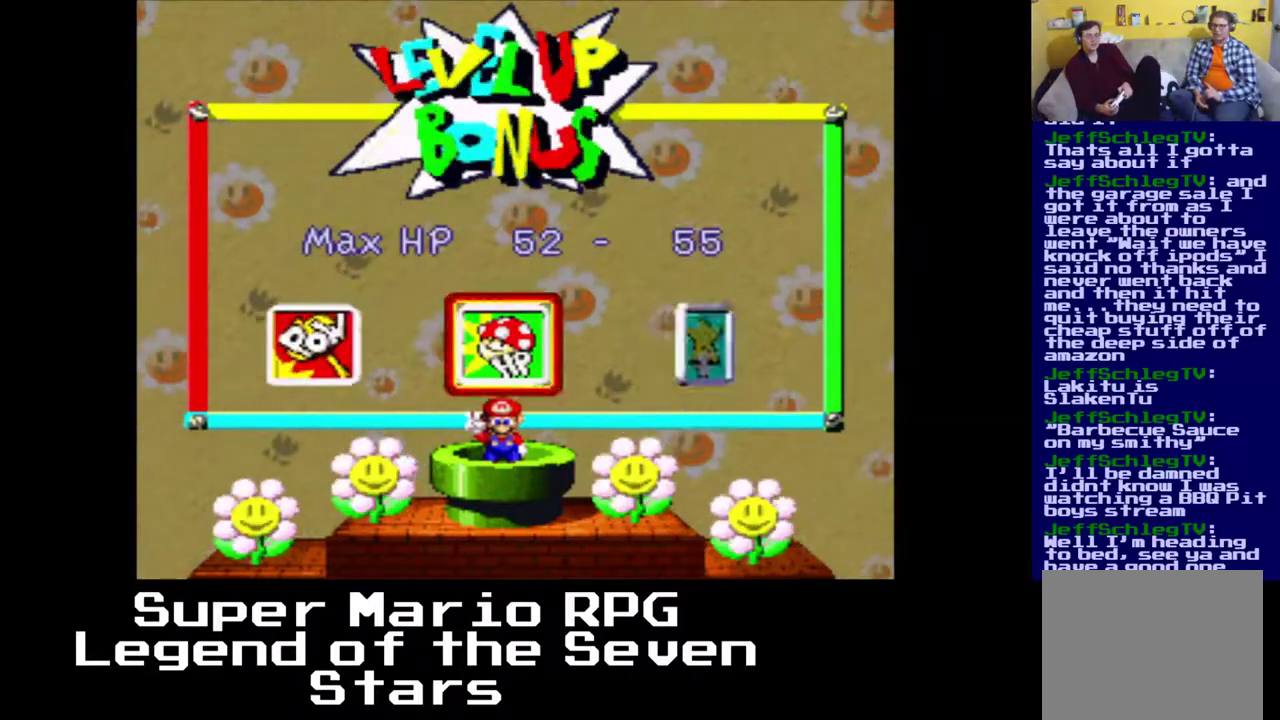
{"buttons": [], "left_stick": "center", "events": []}
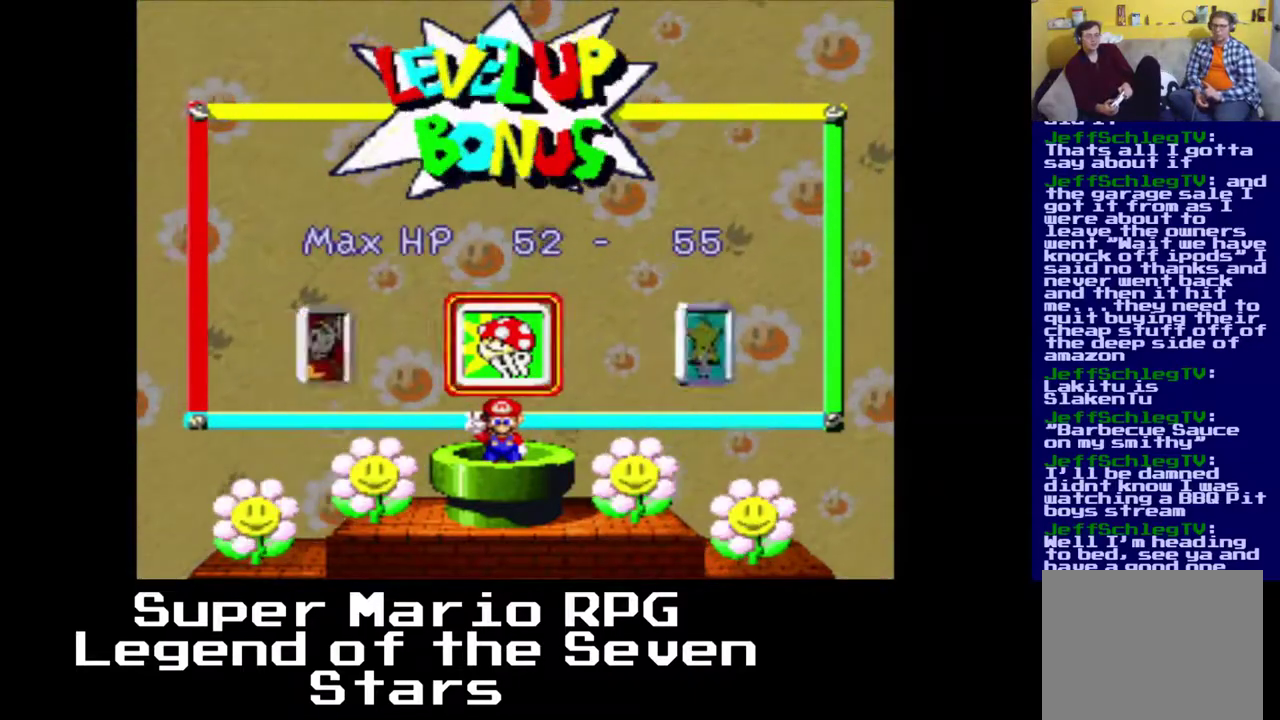
{"buttons": [], "left_stick": "center", "events": []}
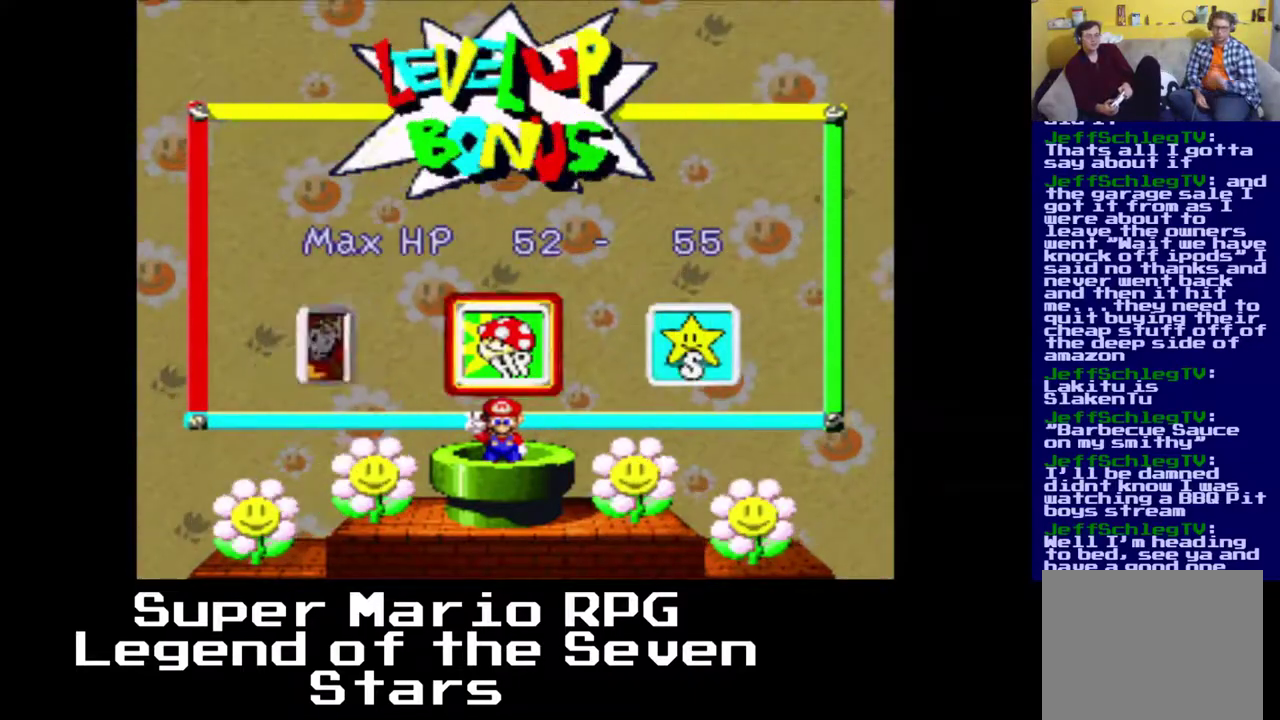
{"buttons": [], "left_stick": "center", "events": []}
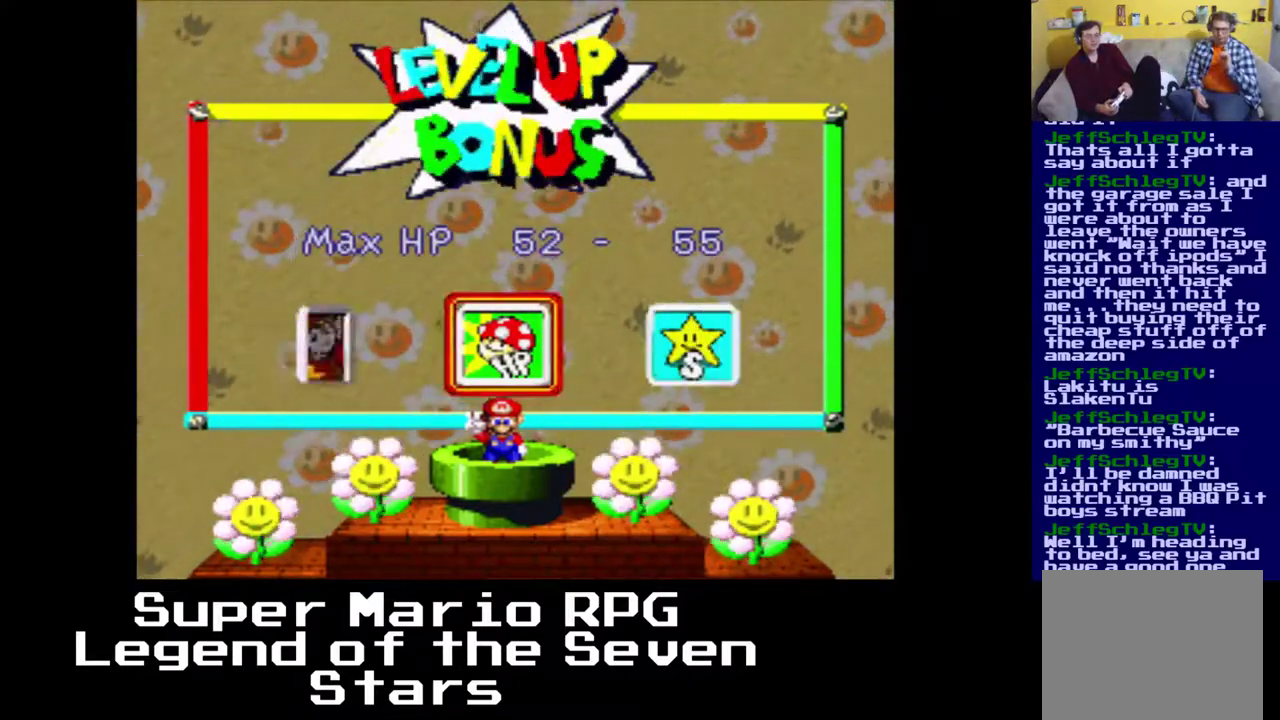
{"buttons": [], "left_stick": "center", "events": []}
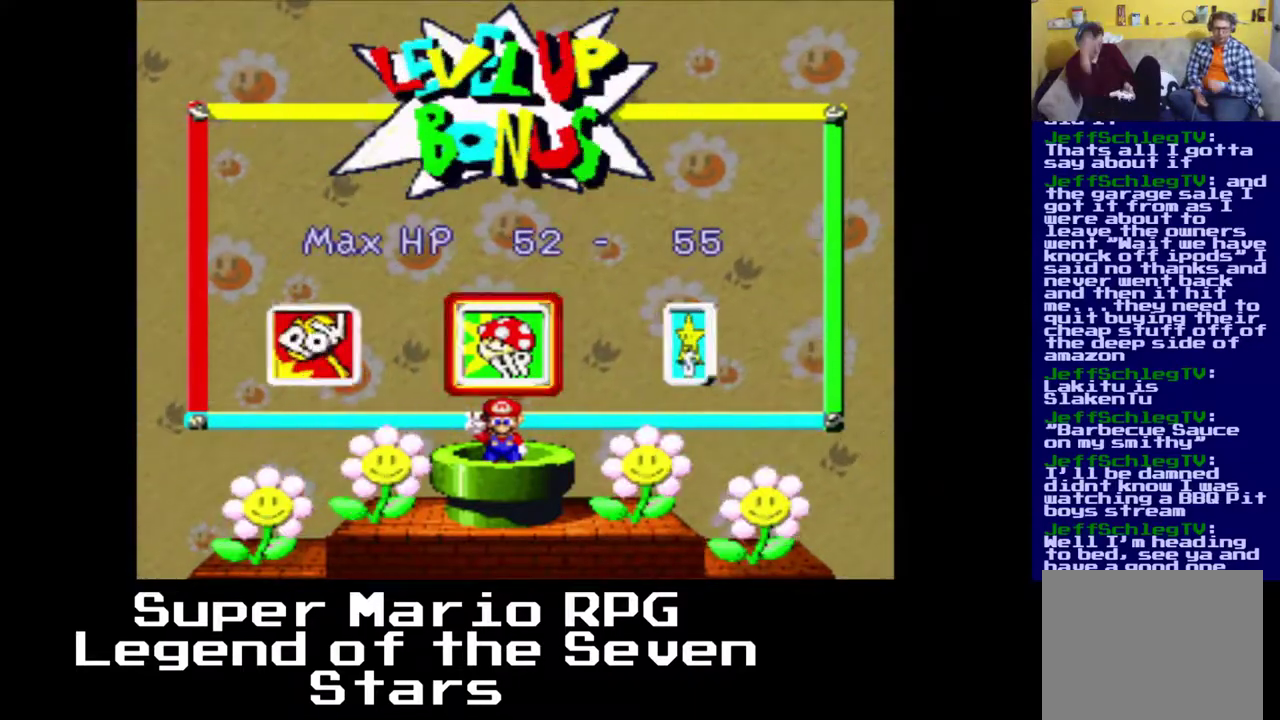
{"buttons": [], "left_stick": "center", "events": []}
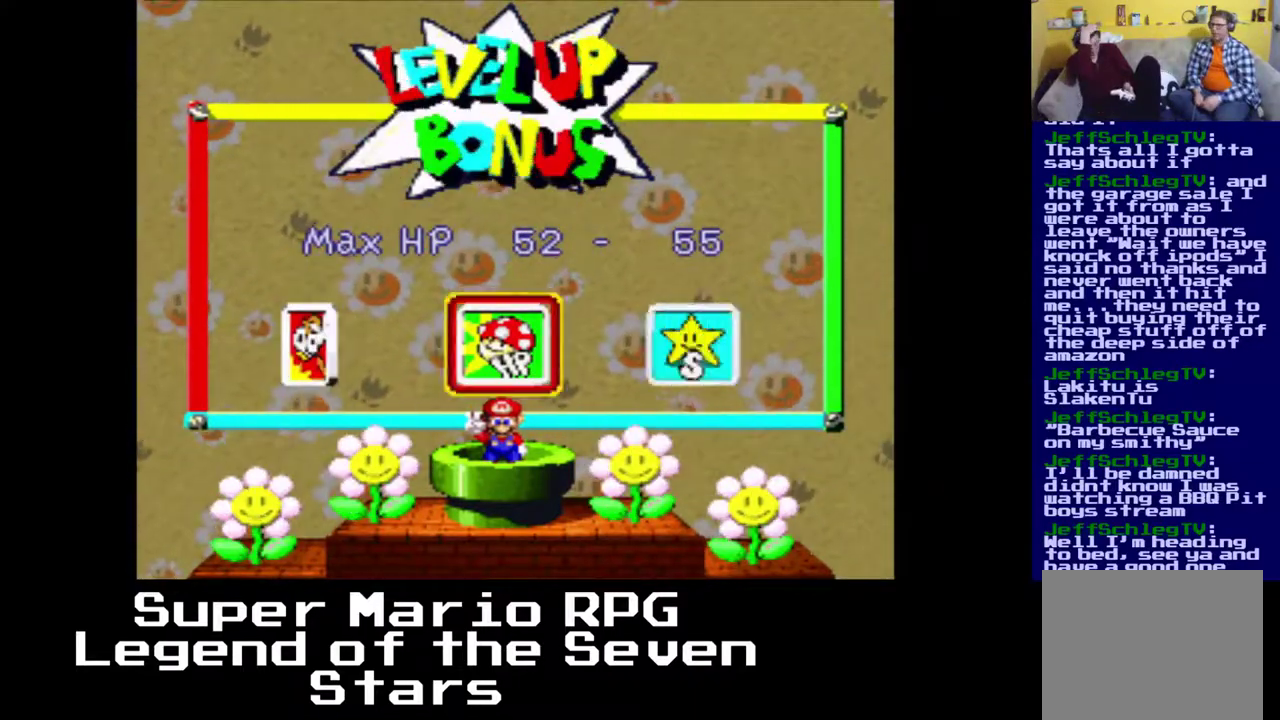
{"buttons": [], "left_stick": "center", "events": [[33, "A", "down"], [167, "A", "up"]]}
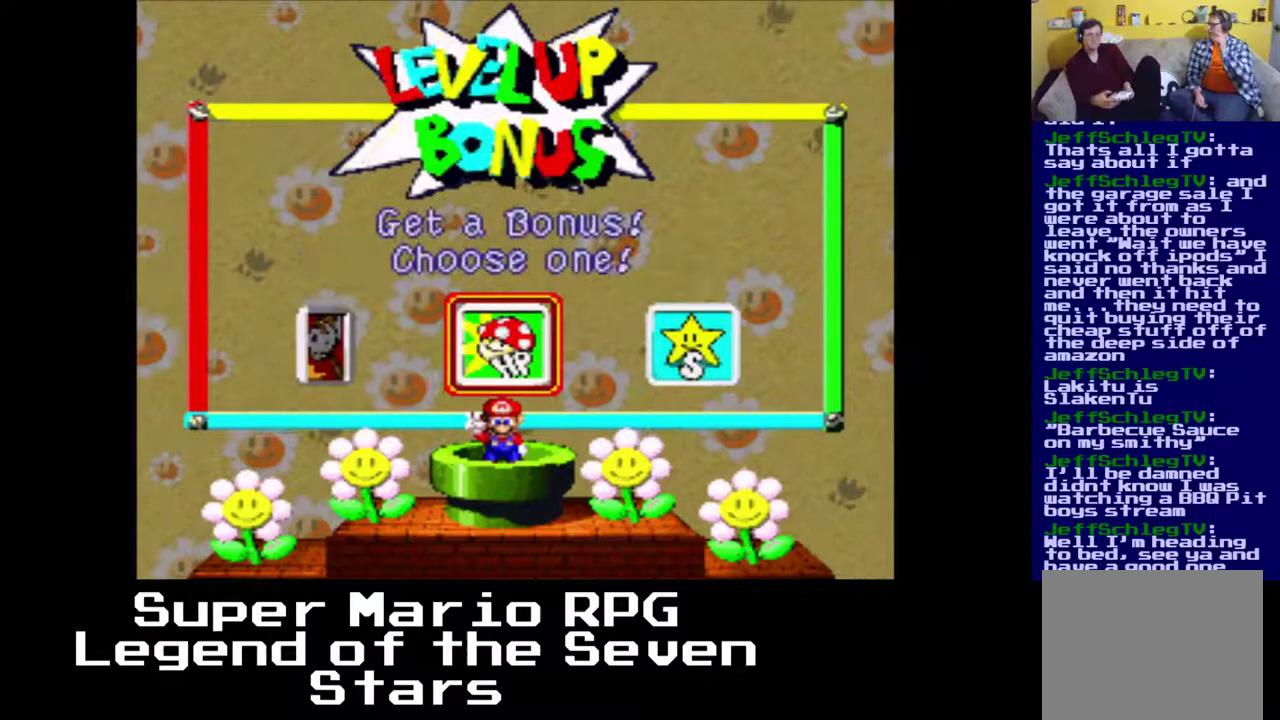
{"buttons": ["DPAD_RIGHT"], "left_stick": "center", "events": [[167, "DPAD_RIGHT", "down"]]}
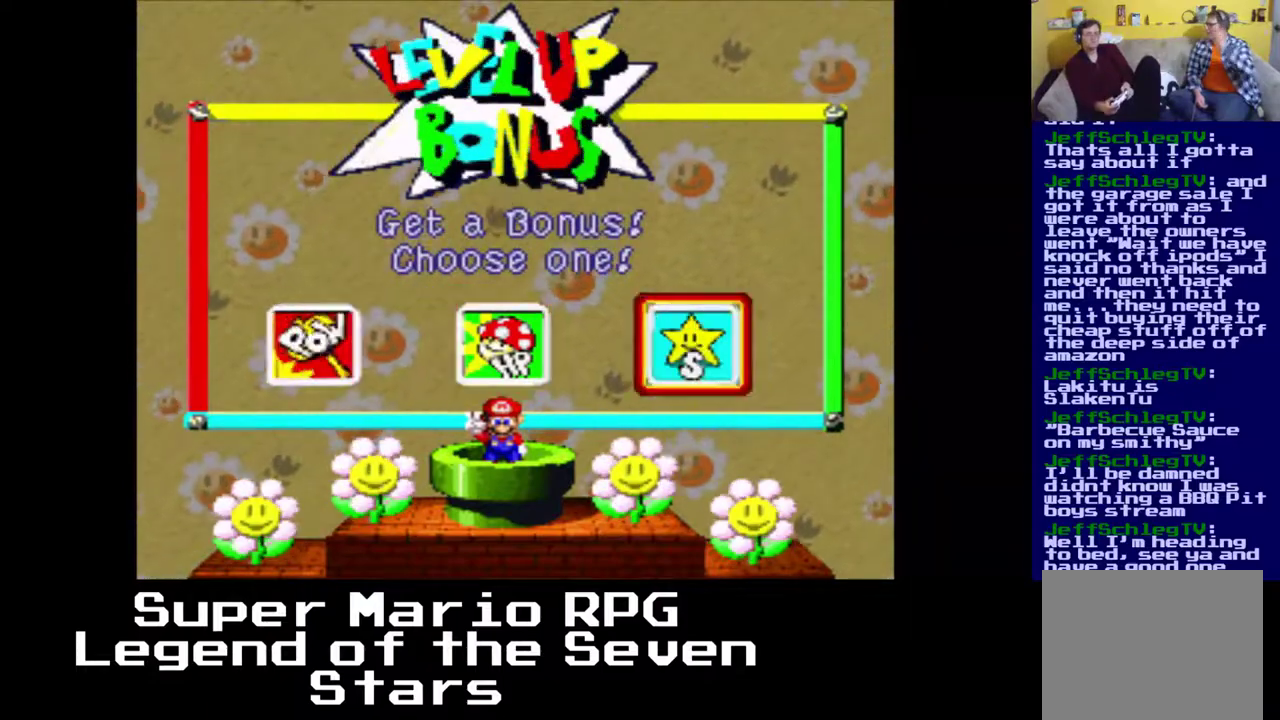
{"buttons": ["DPAD_RIGHT"], "left_stick": "center", "events": [[267, "B", "down"], [400, "B", "up"]]}
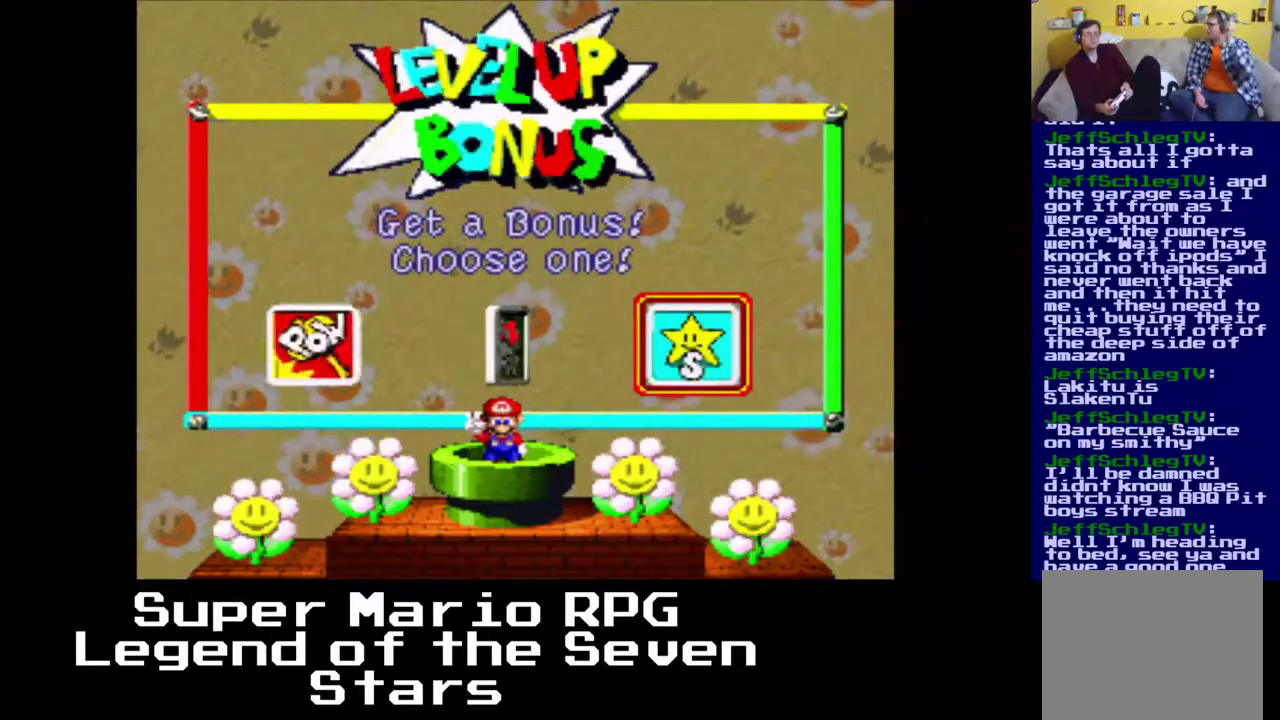
{"buttons": ["DPAD_RIGHT"], "left_stick": "center", "events": []}
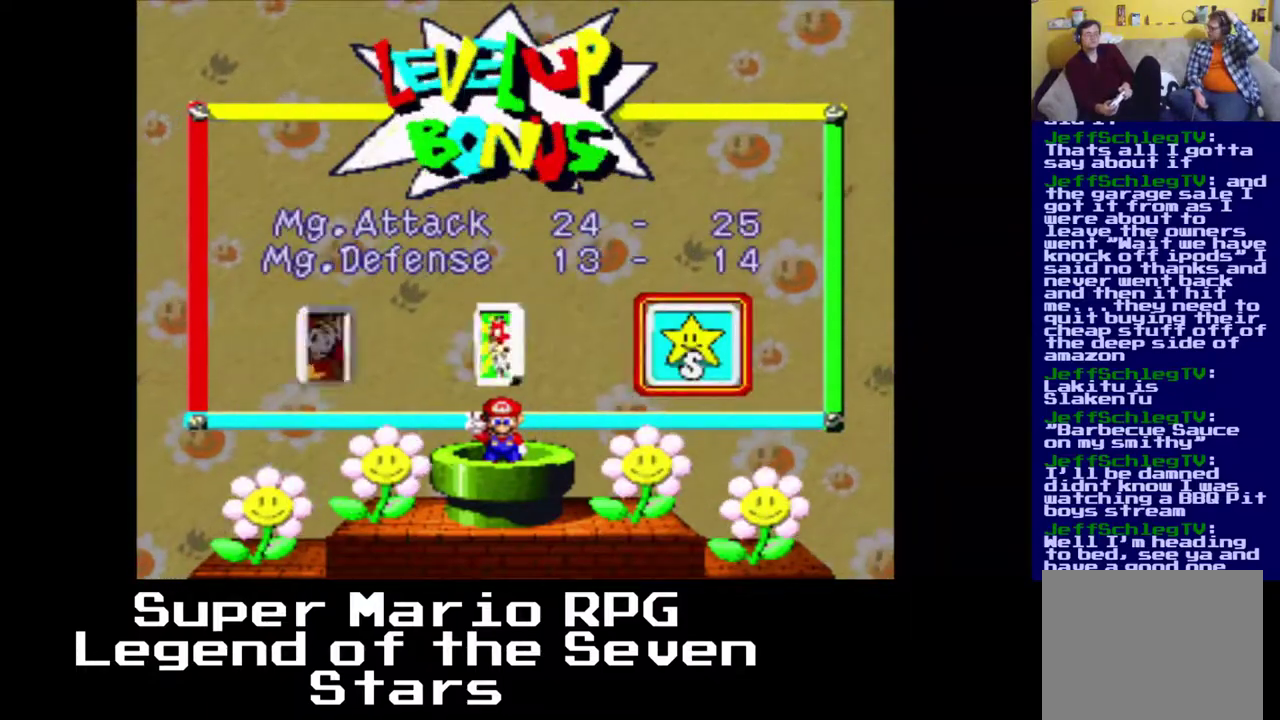
{"buttons": ["DPAD_RIGHT"], "left_stick": "center", "events": []}
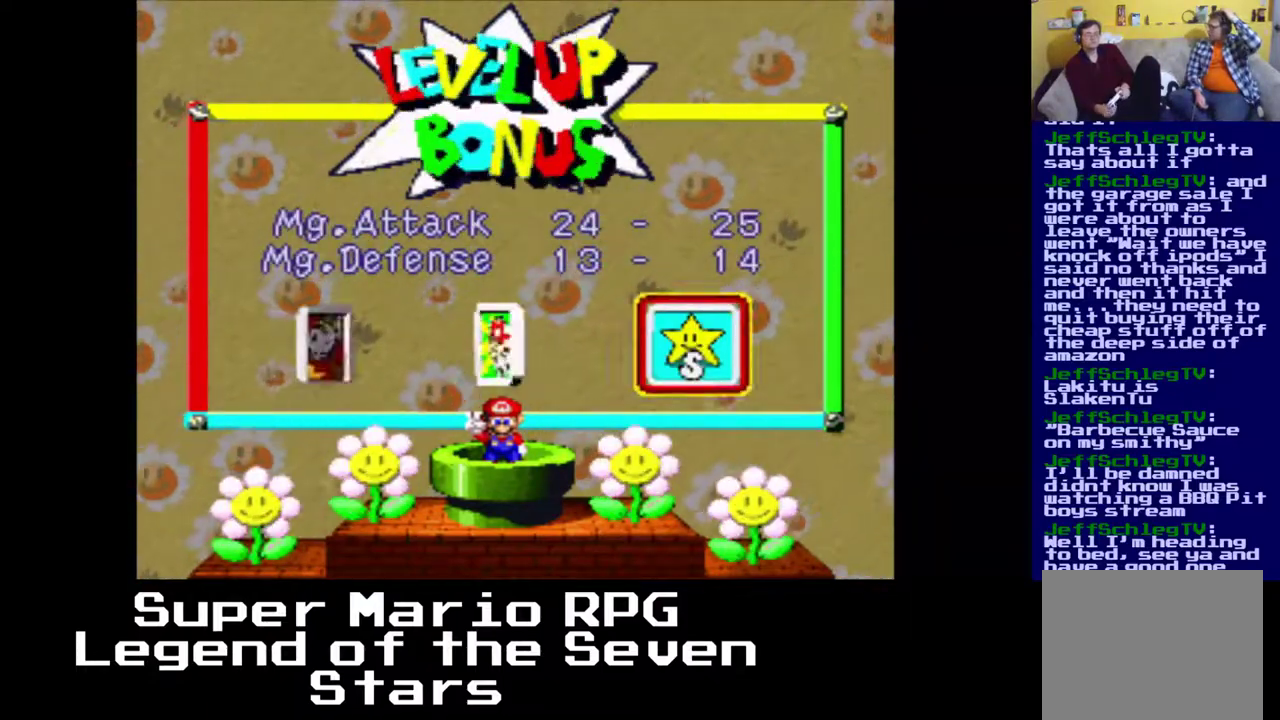
{"buttons": ["A", "DPAD_RIGHT"], "left_stick": "center", "events": [[467, "A", "down"]]}